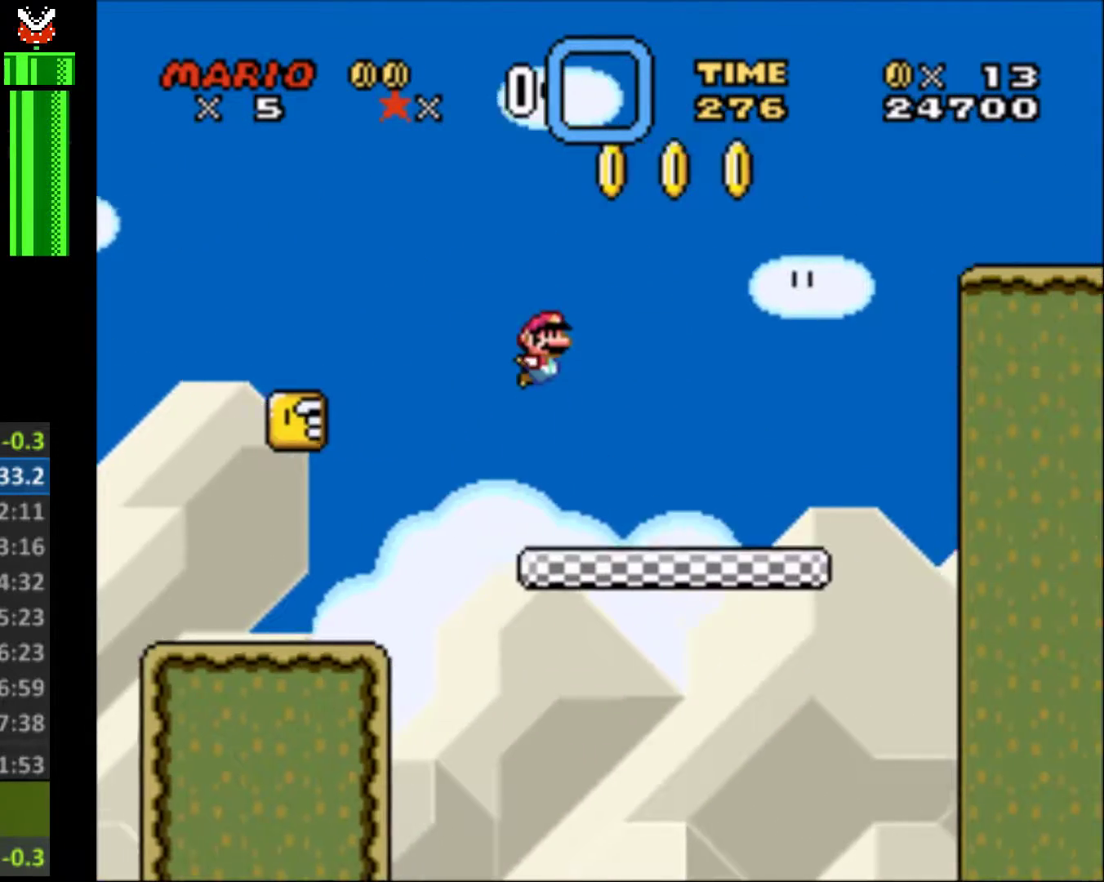
Gameplay with a controller (Nintendo layout); each line is a JSON object with the inputs held at the frame after it. "events" lists button and stick changes between this image and that frame as [ms after this image, input, new state], when the widget could be followed in between. Not read: L3 R3.
{"buttons": ["Y", "DPAD_RIGHT"], "events": [[300, "B", "down"], [433, "B", "up"]]}
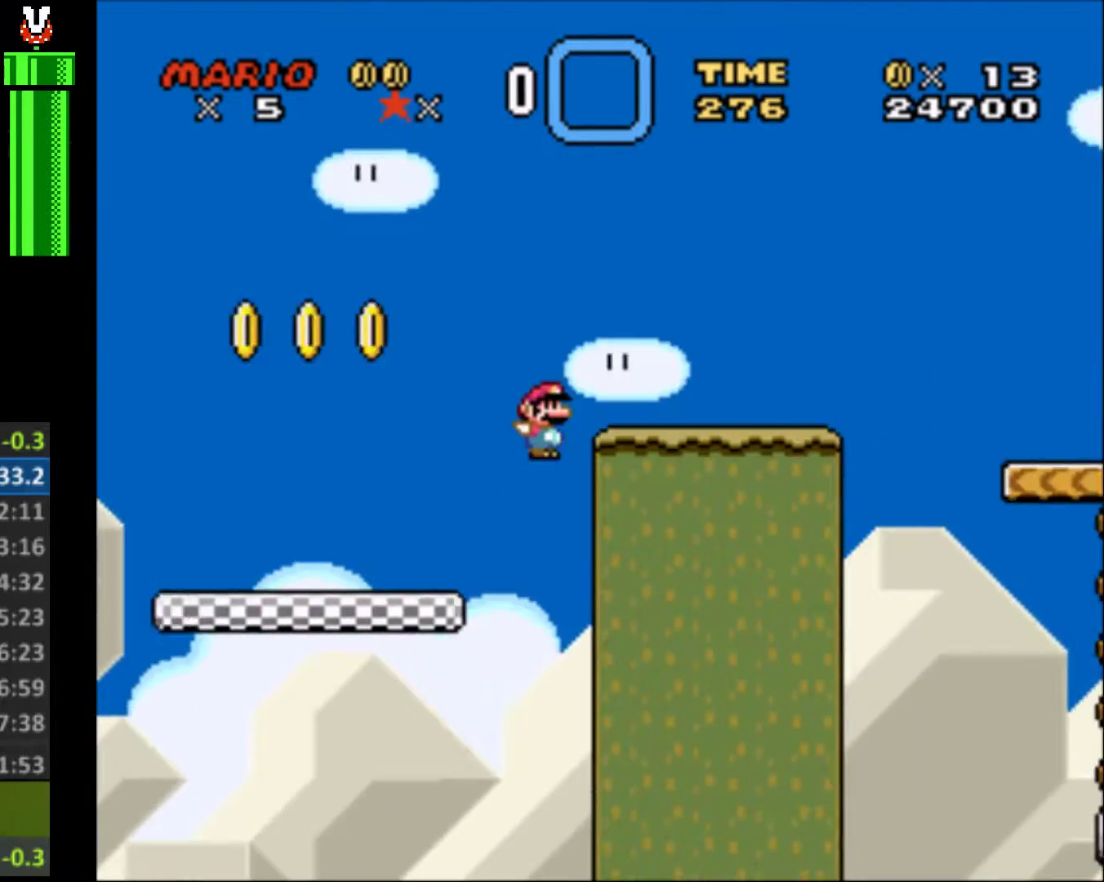
{"buttons": ["B", "Y", "DPAD_RIGHT"], "events": [[400, "B", "down"]]}
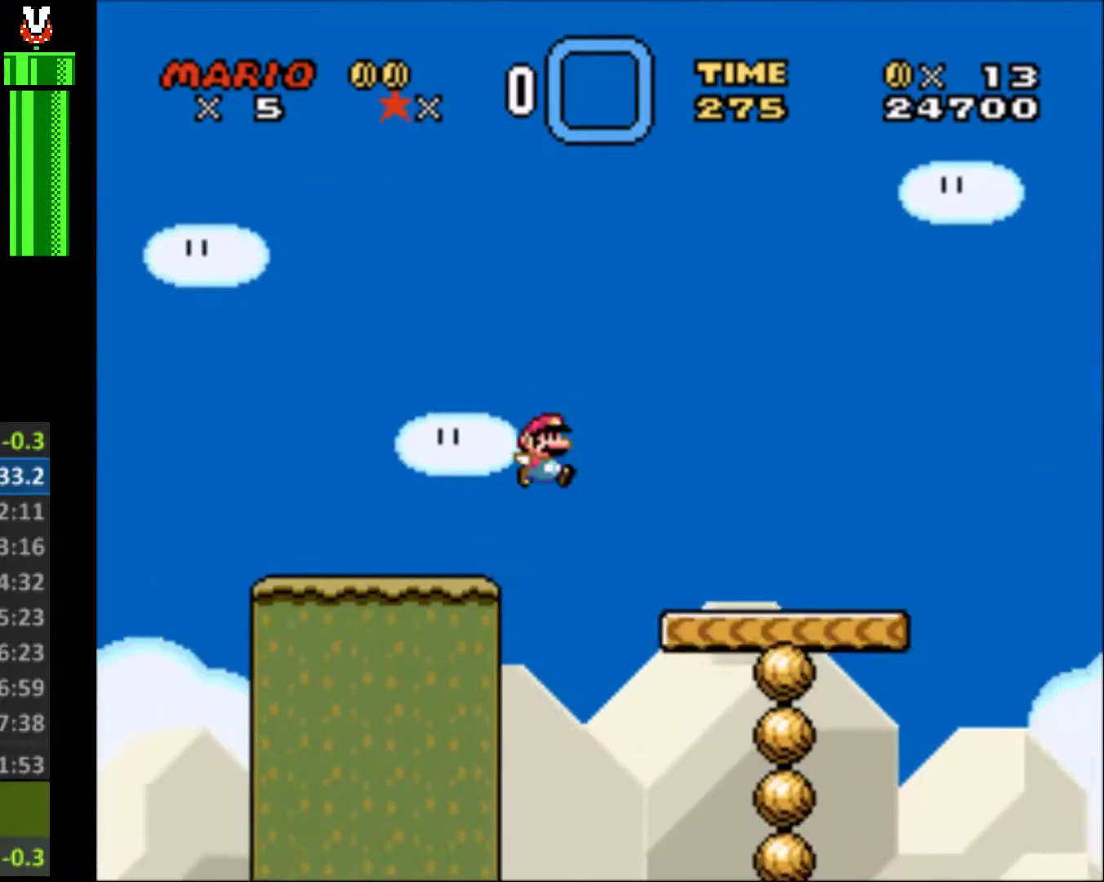
{"buttons": ["B", "Y", "DPAD_RIGHT"], "events": []}
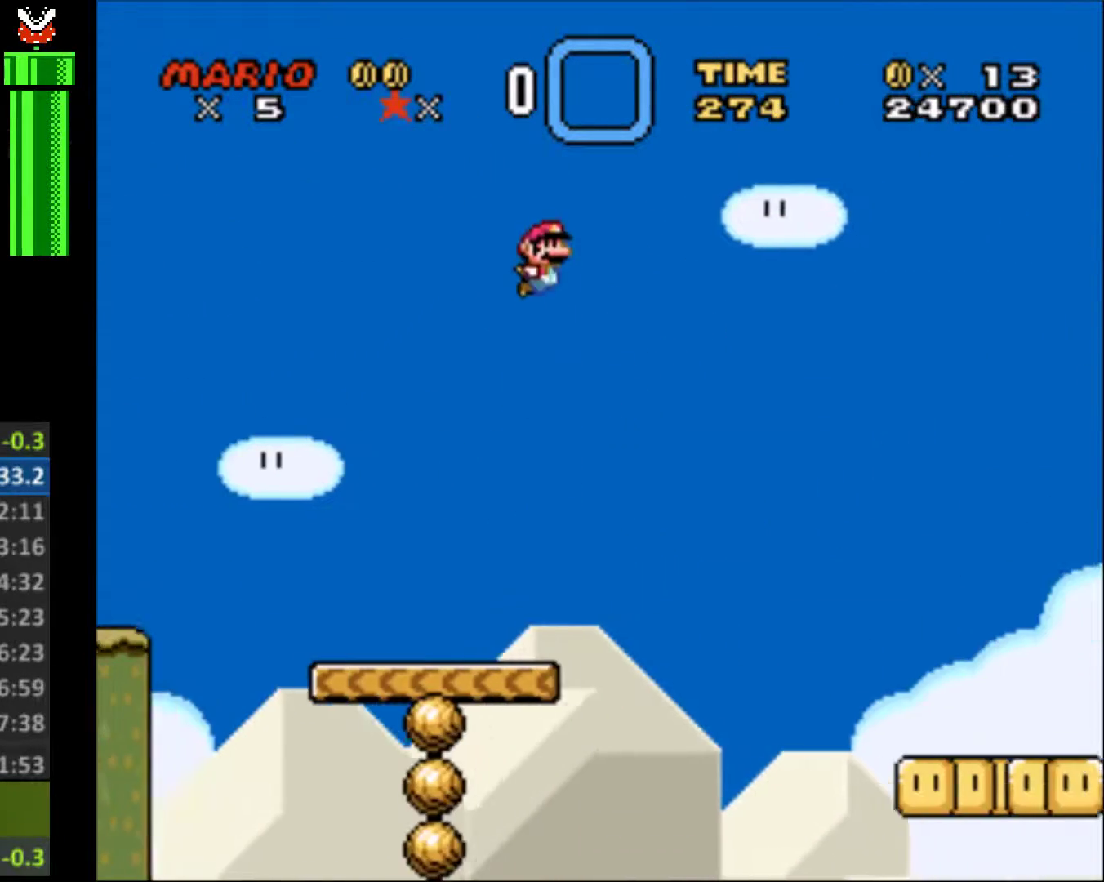
{"buttons": ["Y", "DPAD_RIGHT"], "events": [[300, "B", "up"]]}
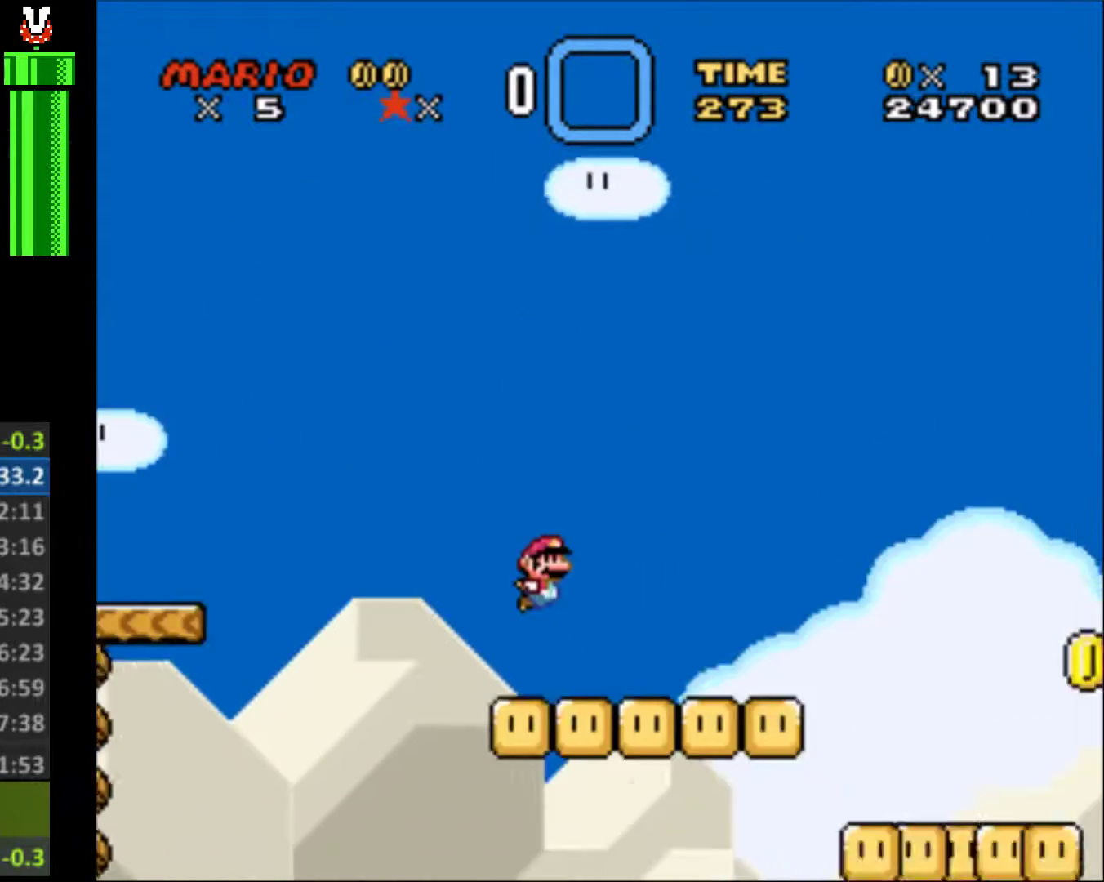
{"buttons": ["Y", "DPAD_RIGHT"], "events": [[233, "B", "down"], [367, "B", "up"]]}
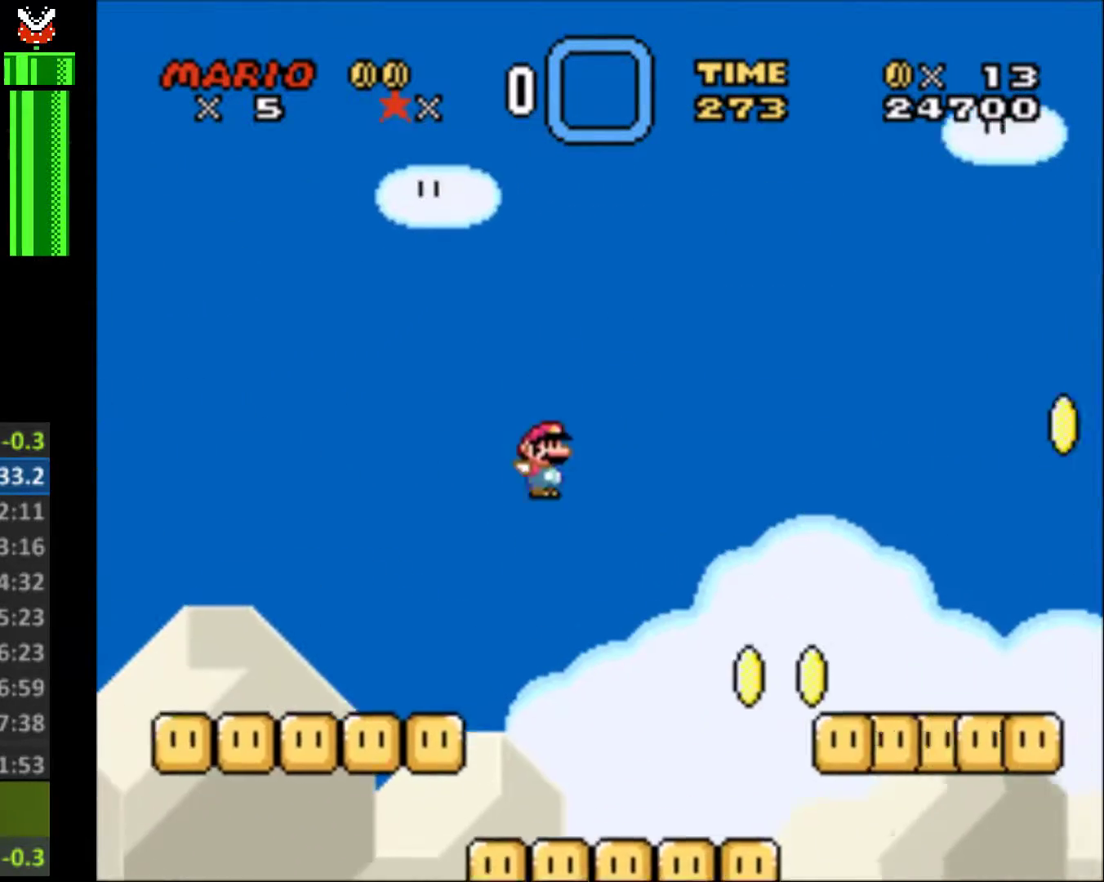
{"buttons": ["Y", "DPAD_RIGHT"], "events": []}
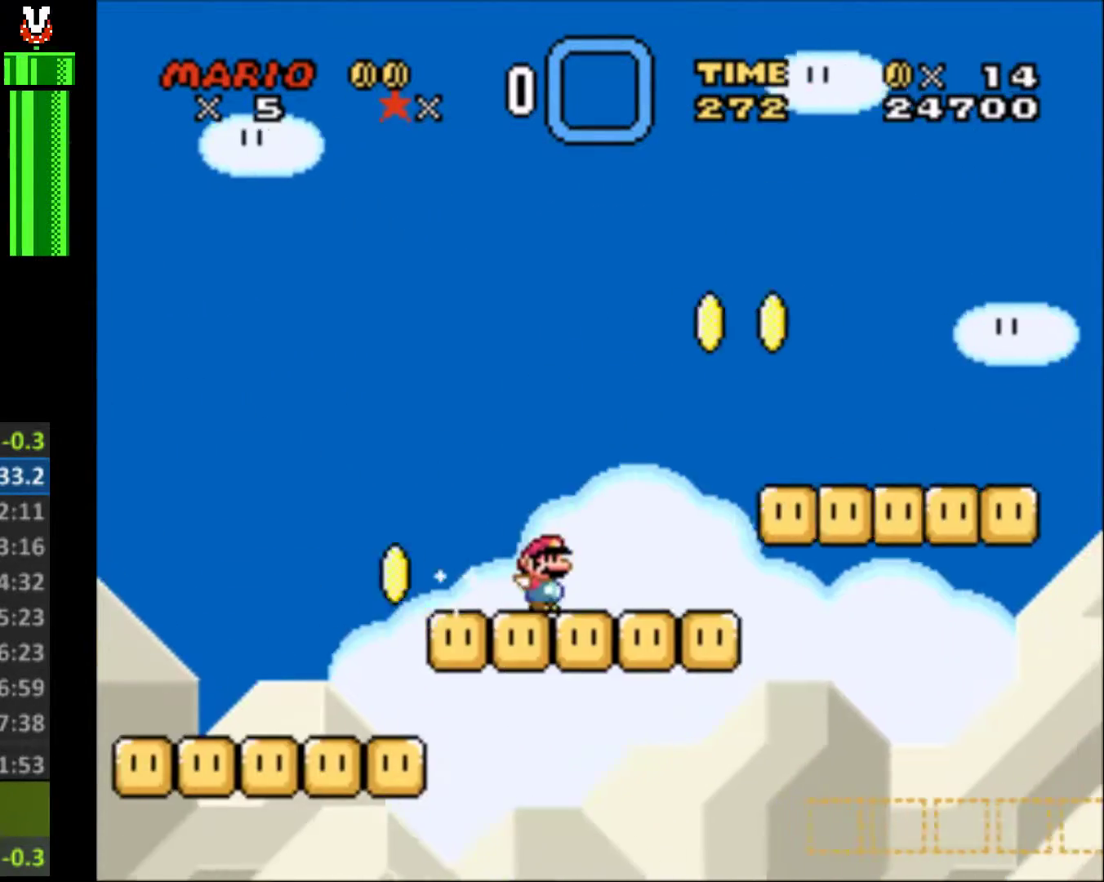
{"buttons": ["B", "Y", "DPAD_RIGHT"], "events": [[67, "B", "down"]]}
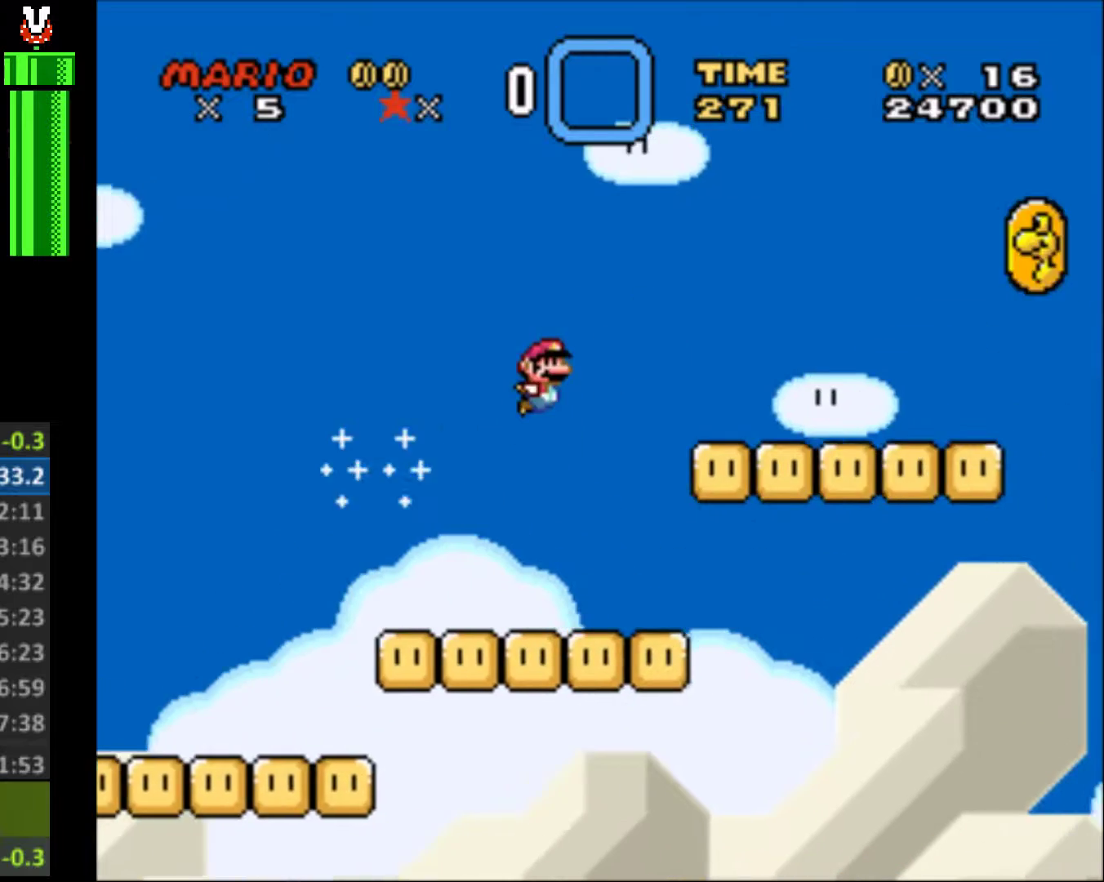
{"buttons": ["Y", "DPAD_RIGHT"], "events": [[200, "B", "up"]]}
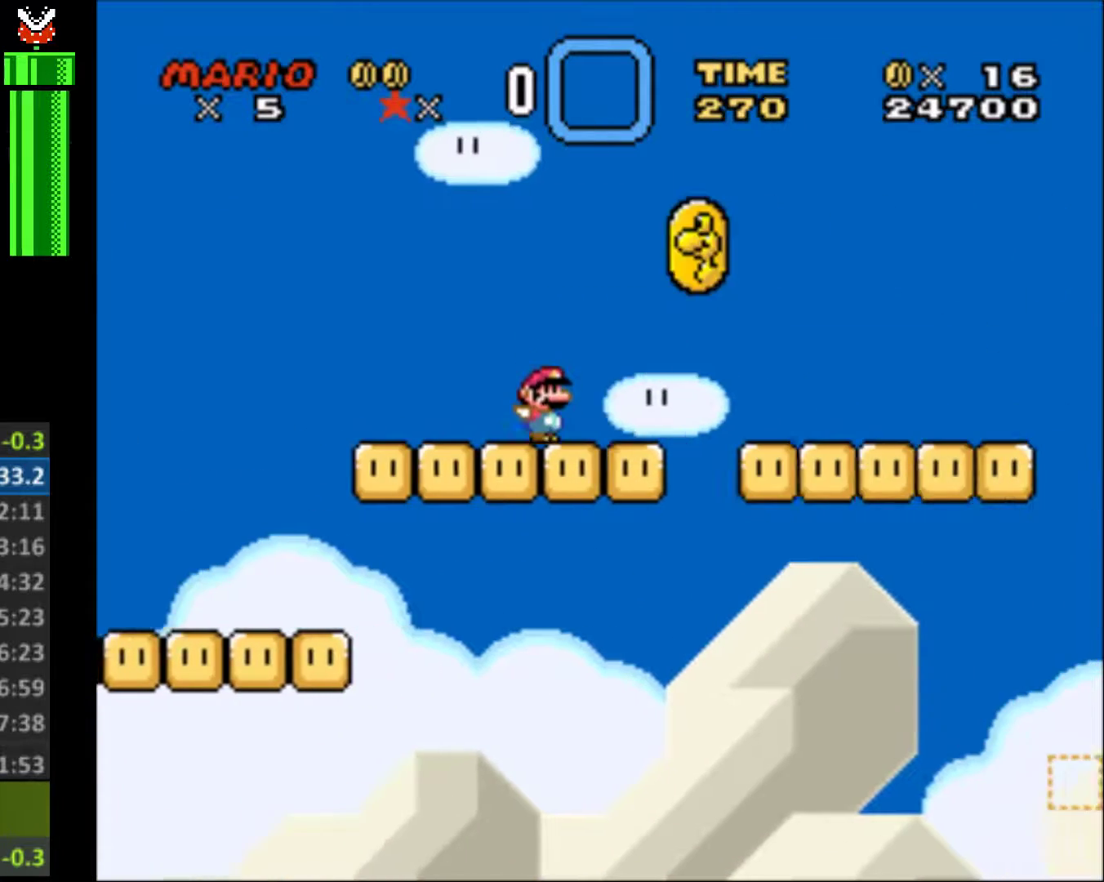
{"buttons": ["Y", "DPAD_RIGHT"], "events": [[367, "B", "down"], [467, "B", "up"]]}
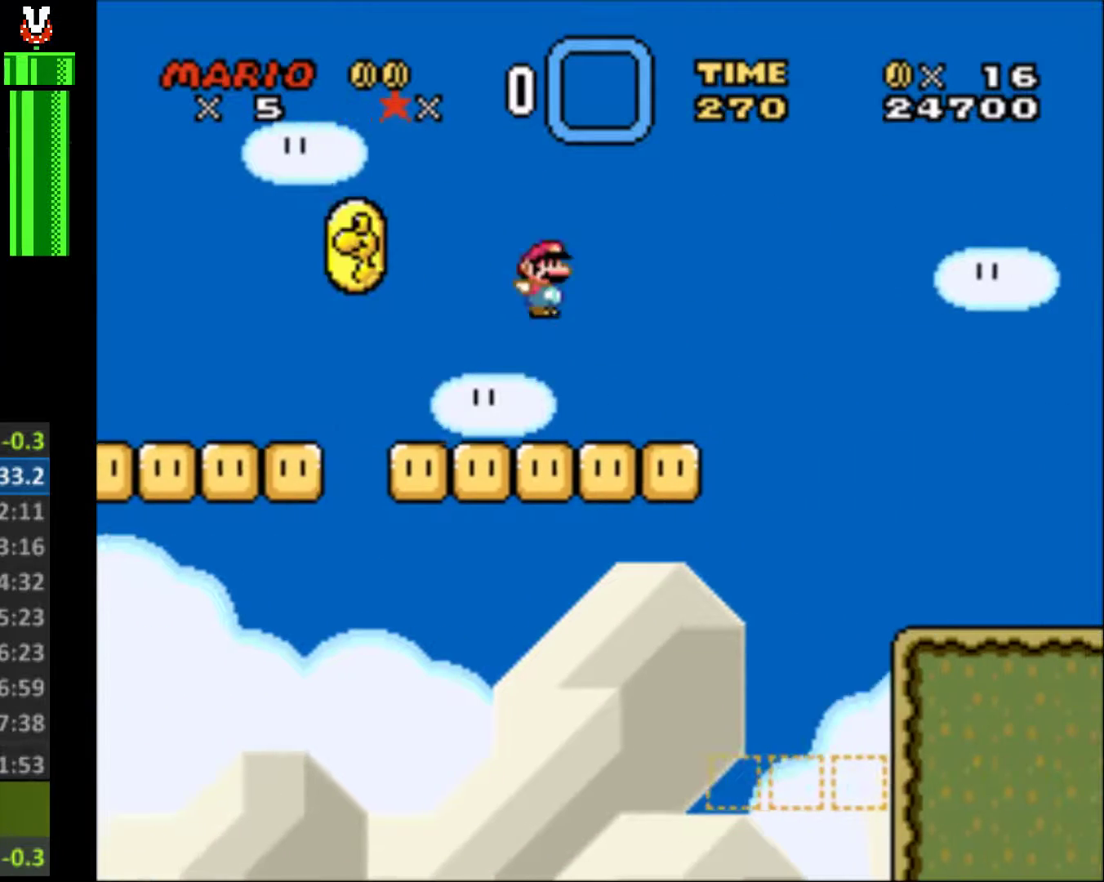
{"buttons": ["Y", "DPAD_RIGHT"], "events": []}
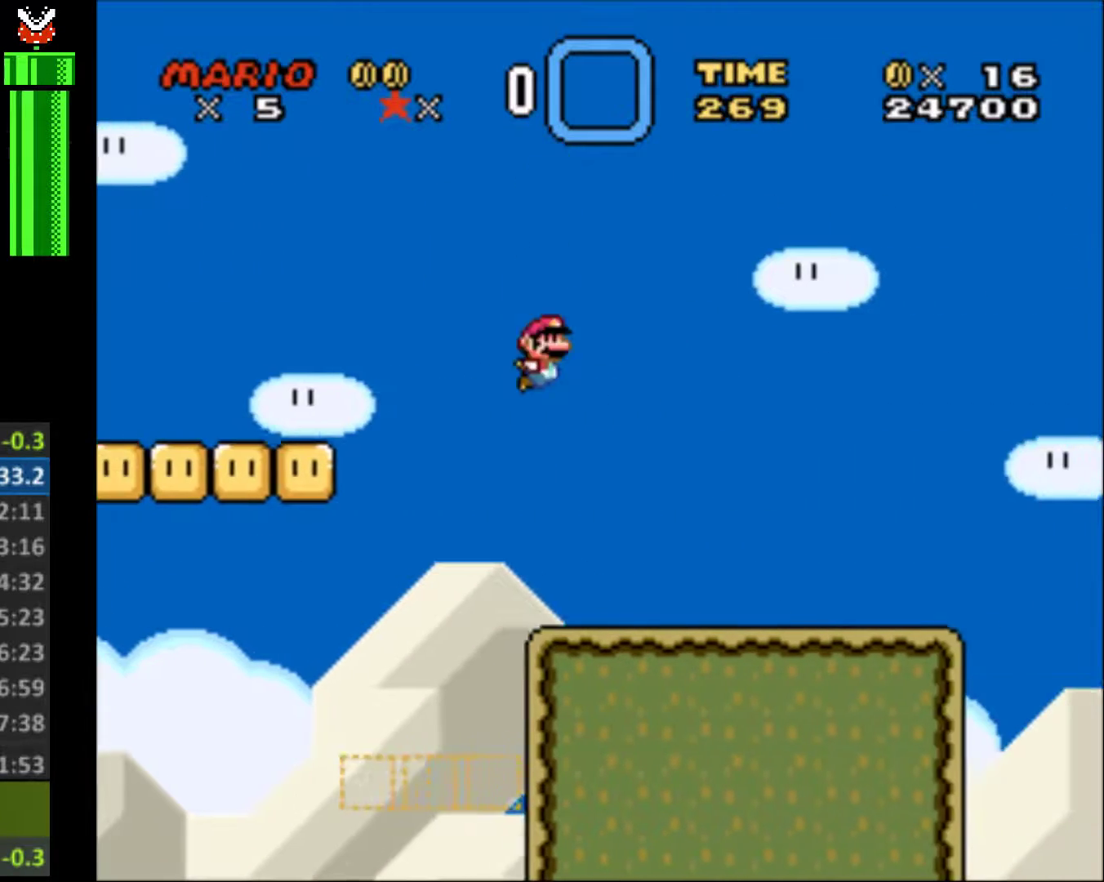
{"buttons": ["Y", "DPAD_RIGHT"], "events": [[300, "B", "down"], [433, "B", "up"]]}
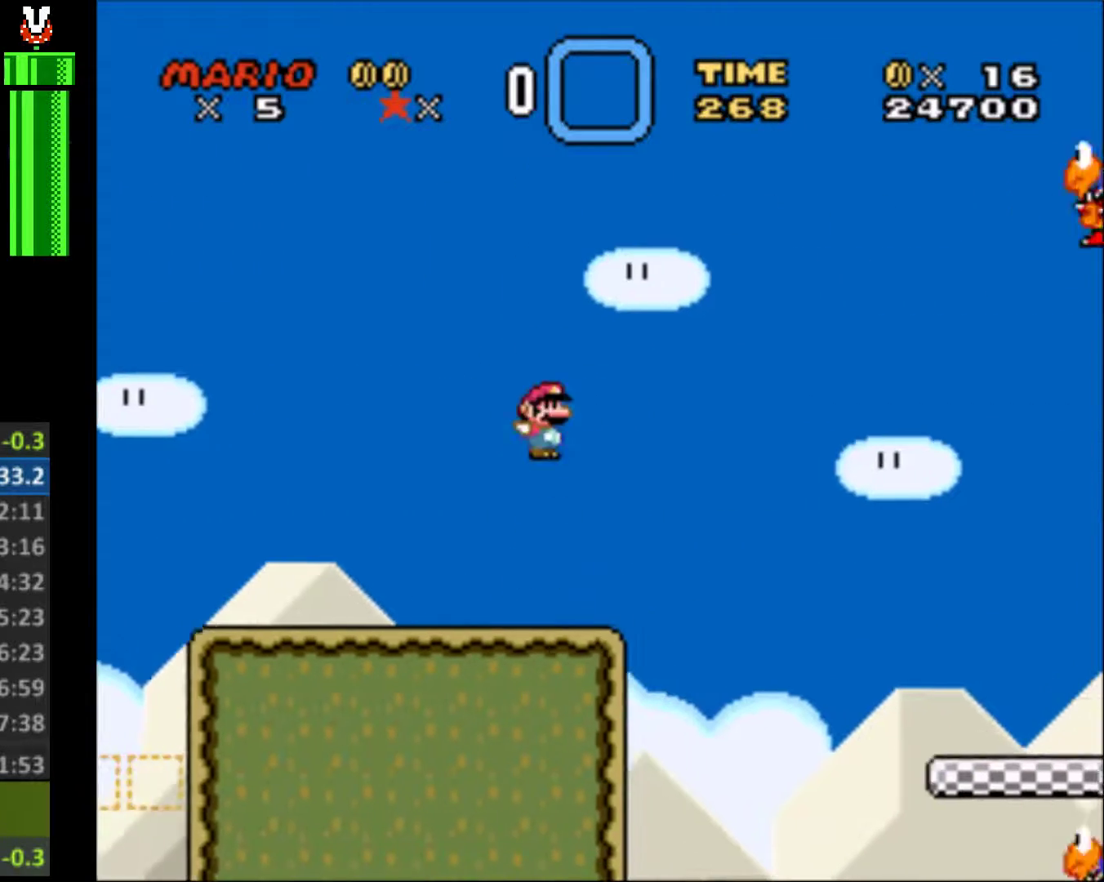
{"buttons": ["Y", "DPAD_RIGHT"], "events": []}
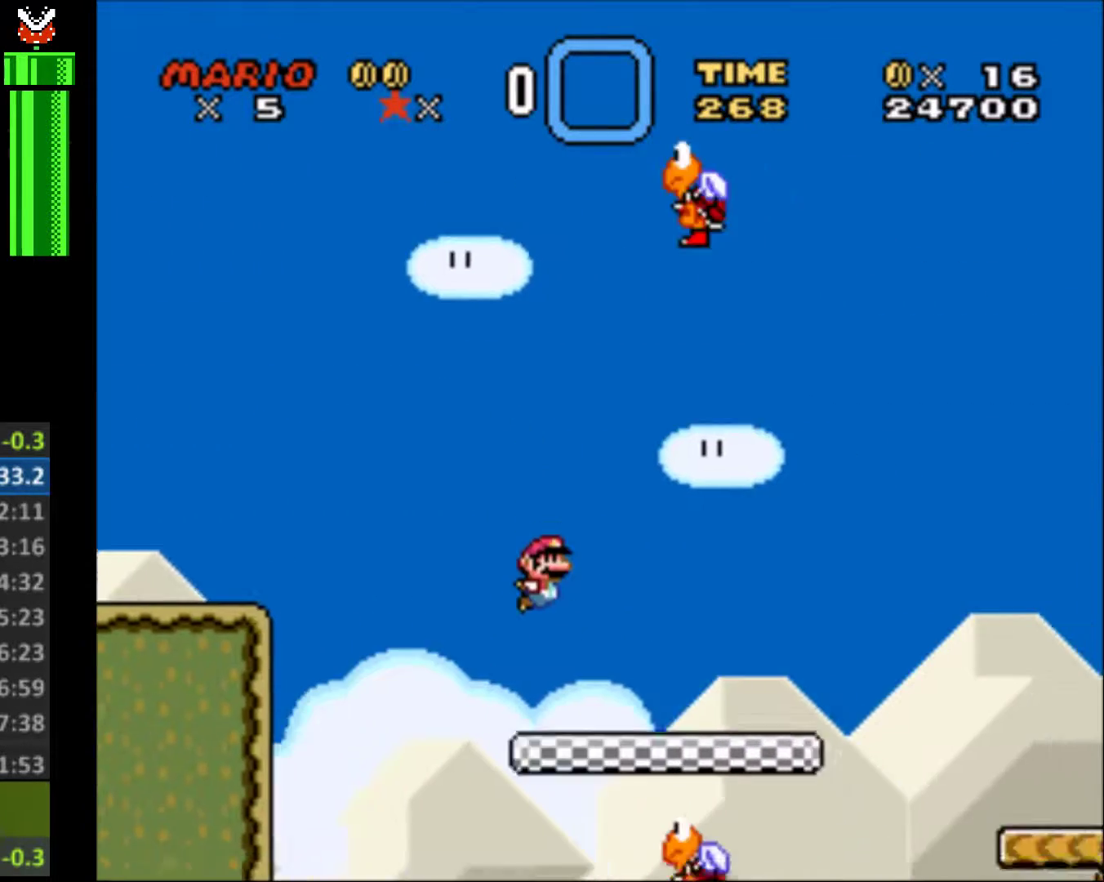
{"buttons": ["Y", "DPAD_RIGHT"], "events": [[133, "B", "down"], [233, "B", "up"]]}
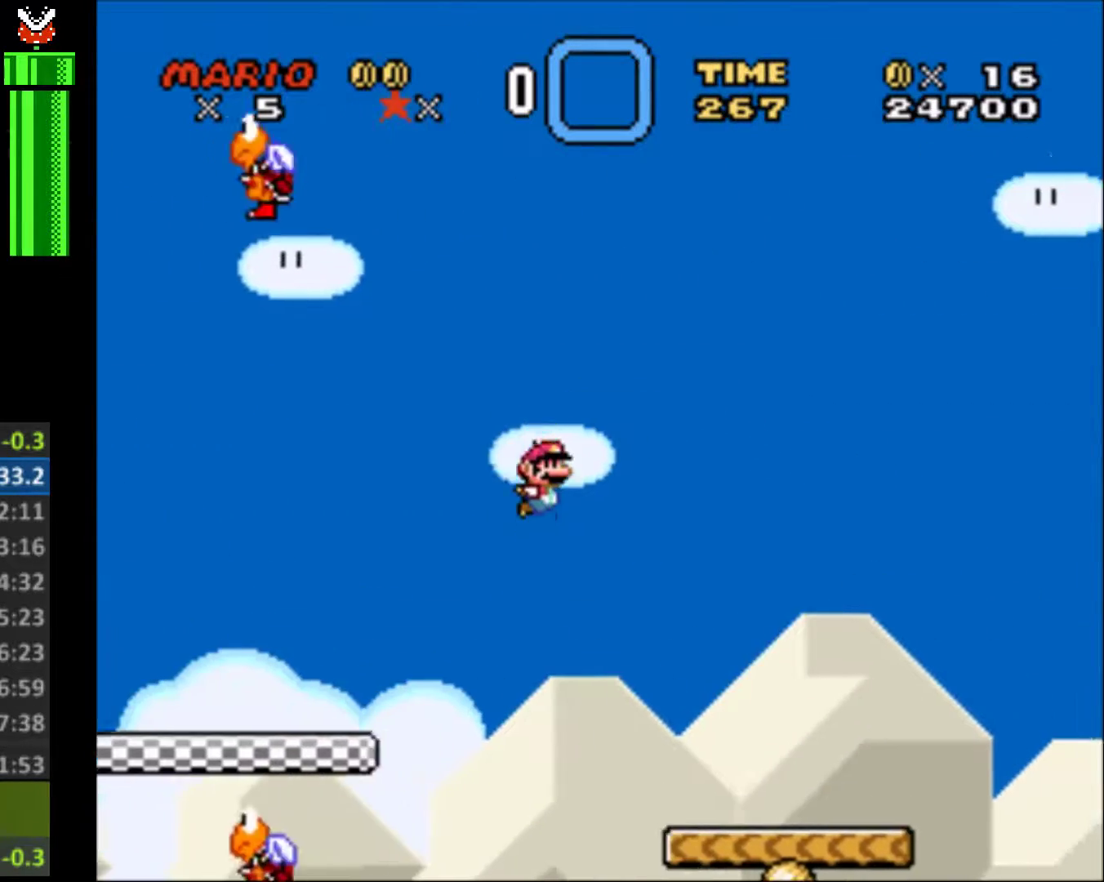
{"buttons": ["B", "Y", "DPAD_RIGHT"], "events": [[433, "B", "down"]]}
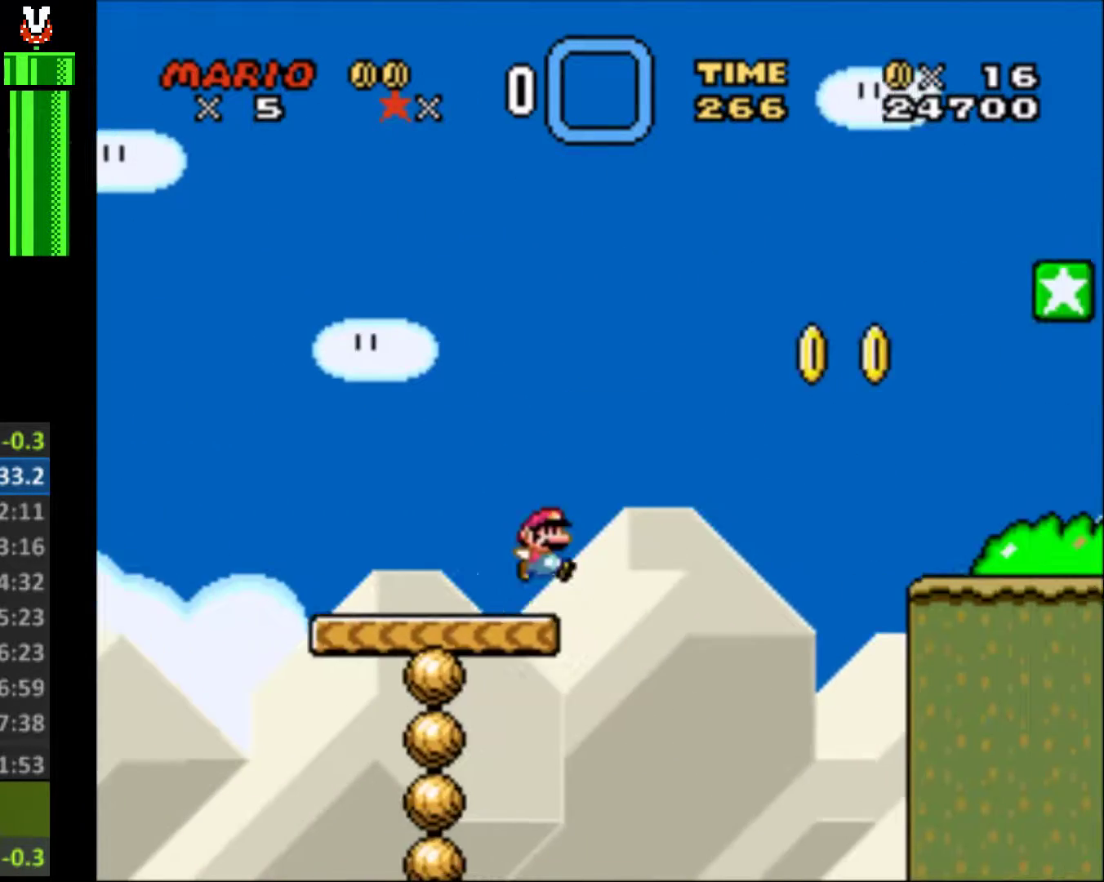
{"buttons": ["Y", "DPAD_RIGHT"], "events": [[67, "B", "up"]]}
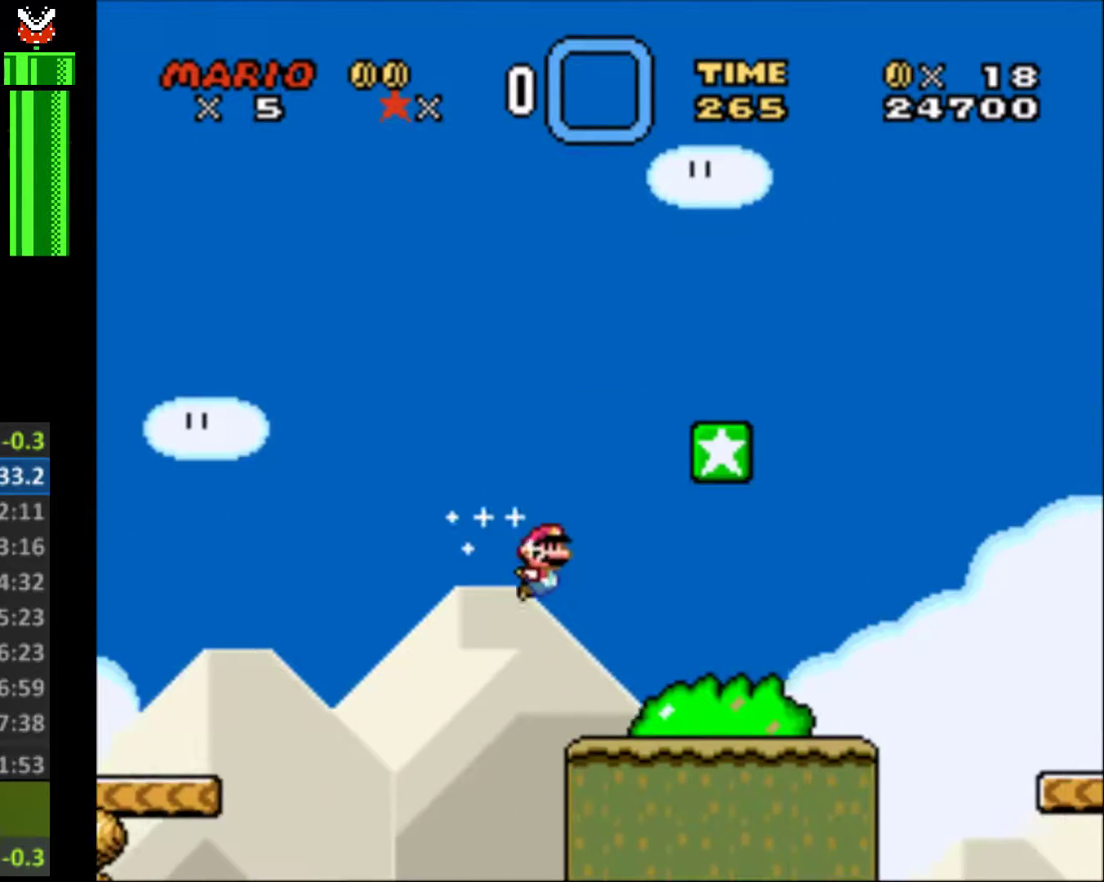
{"buttons": ["Y", "DPAD_RIGHT"], "events": [[167, "B", "down"], [267, "B", "up"]]}
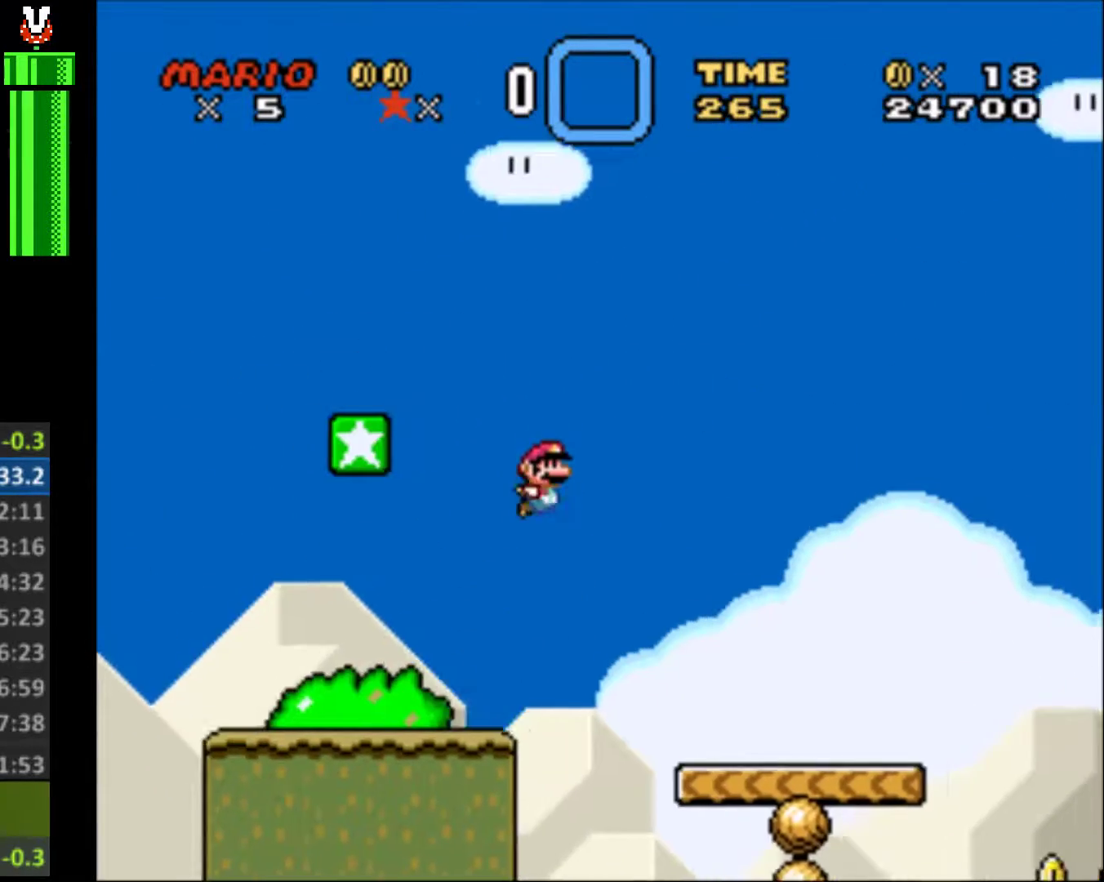
{"buttons": ["B", "Y", "DPAD_RIGHT"], "events": [[467, "B", "down"]]}
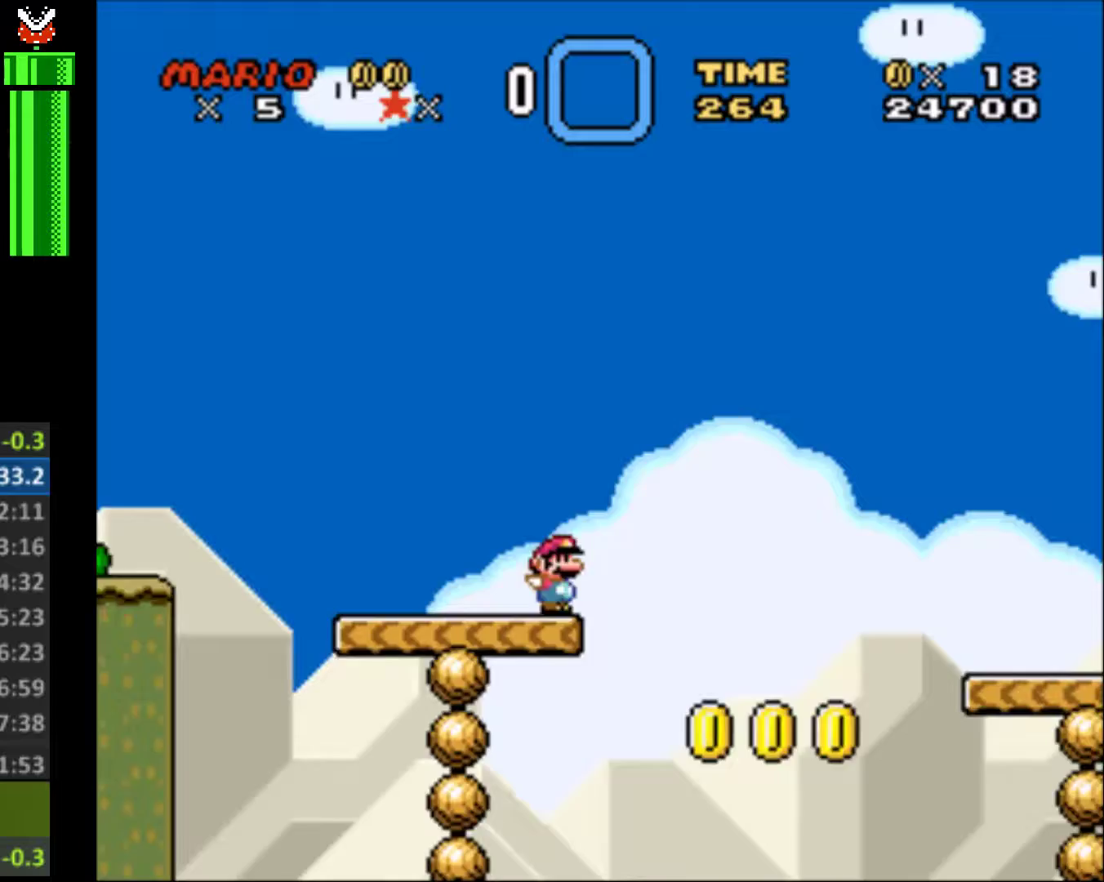
{"buttons": ["Y", "DPAD_RIGHT"], "events": [[100, "B", "up"]]}
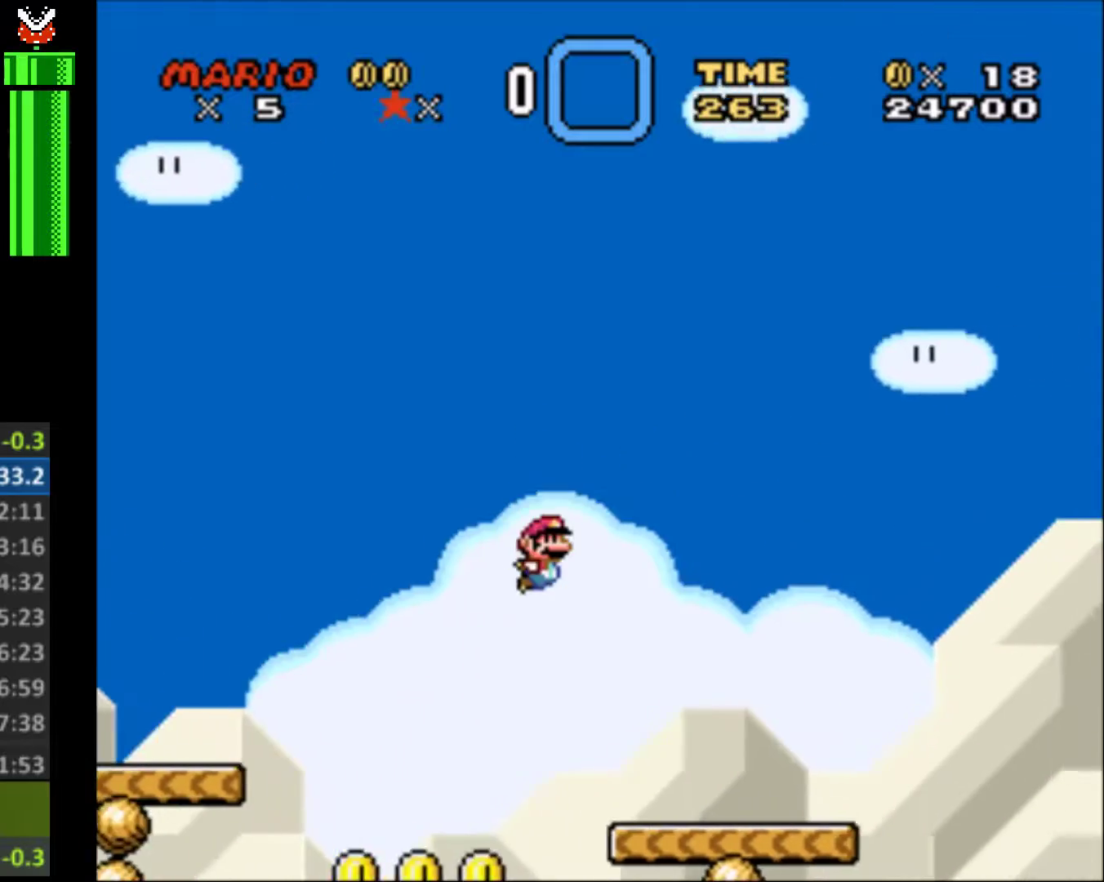
{"buttons": ["B", "Y", "DPAD_RIGHT"], "events": [[400, "B", "down"]]}
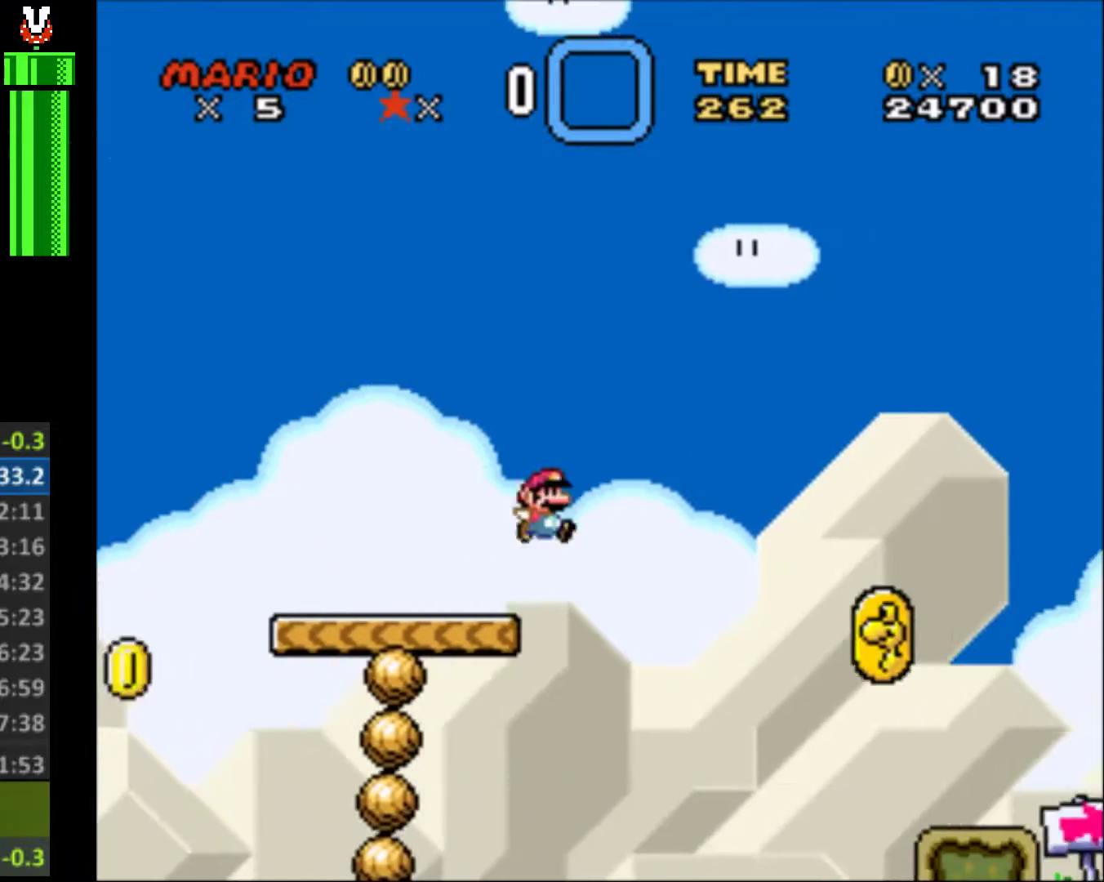
{"buttons": ["B", "Y", "DPAD_RIGHT"], "events": []}
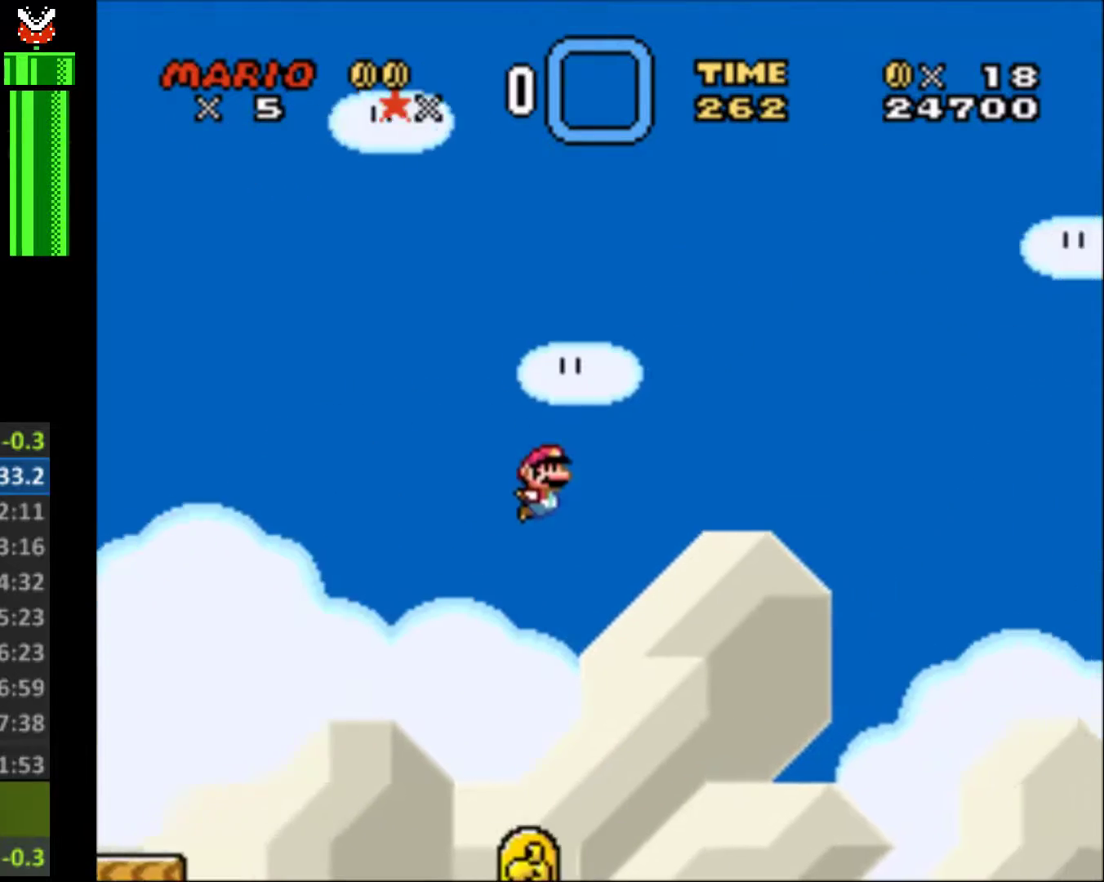
{"buttons": ["B", "Y", "DPAD_RIGHT"], "events": []}
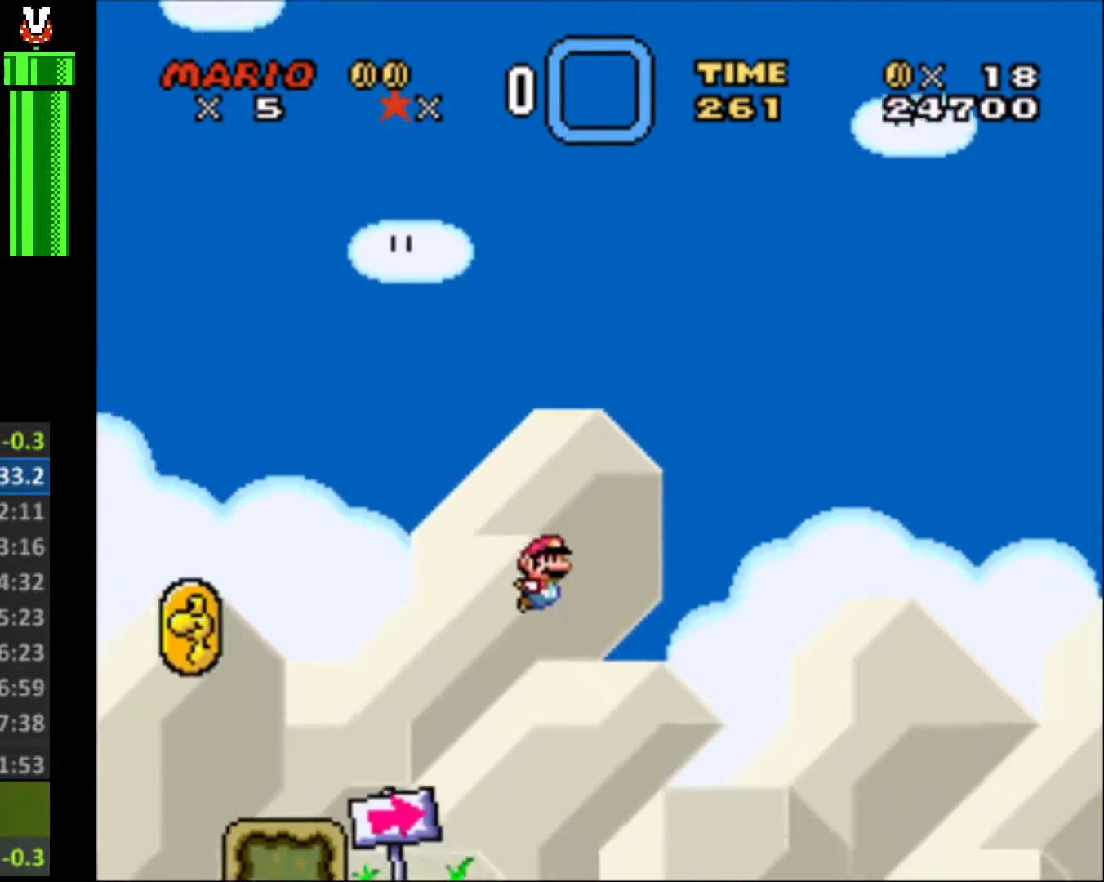
{"buttons": ["B", "Y", "DPAD_RIGHT"], "events": []}
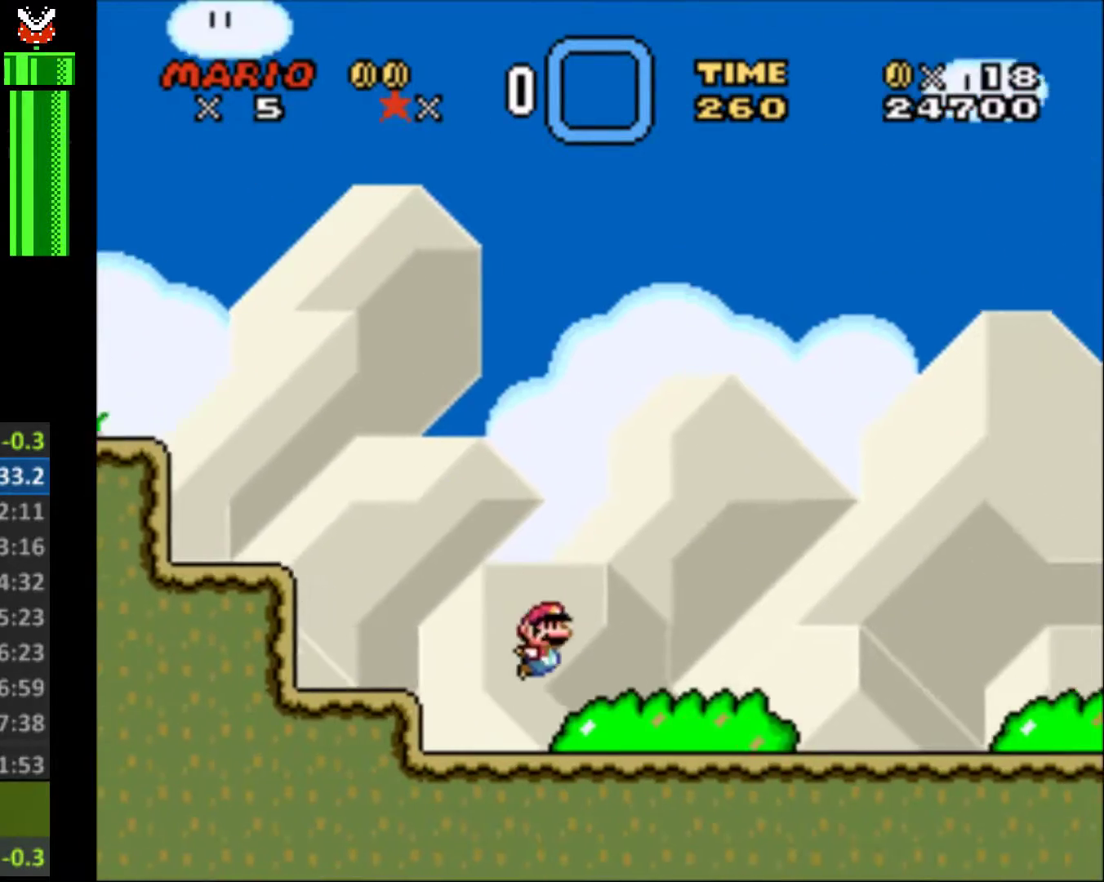
{"buttons": ["Y", "DPAD_RIGHT"], "events": [[33, "B", "up"]]}
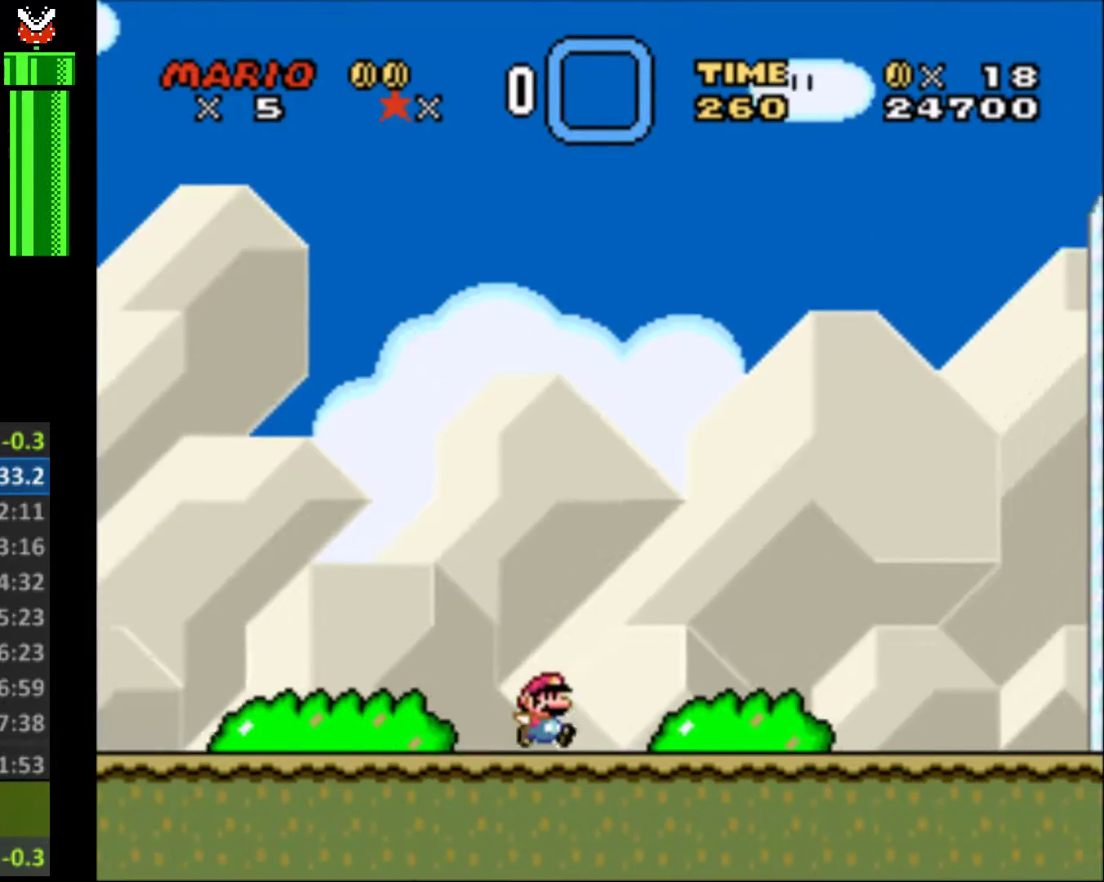
{"buttons": ["Y", "DPAD_RIGHT"], "events": []}
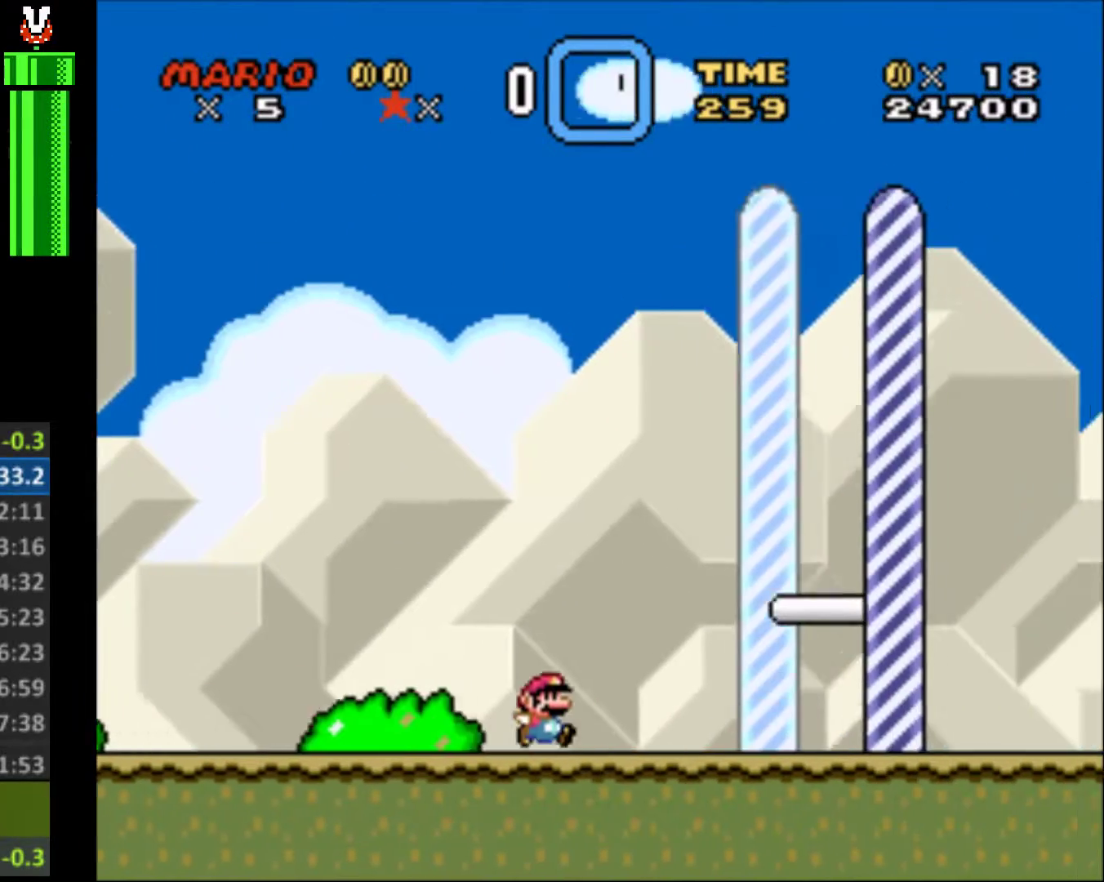
{"buttons": ["B"], "events": [[400, "DPAD_RIGHT", "up"], [433, "B", "down"], [433, "Y", "up"]]}
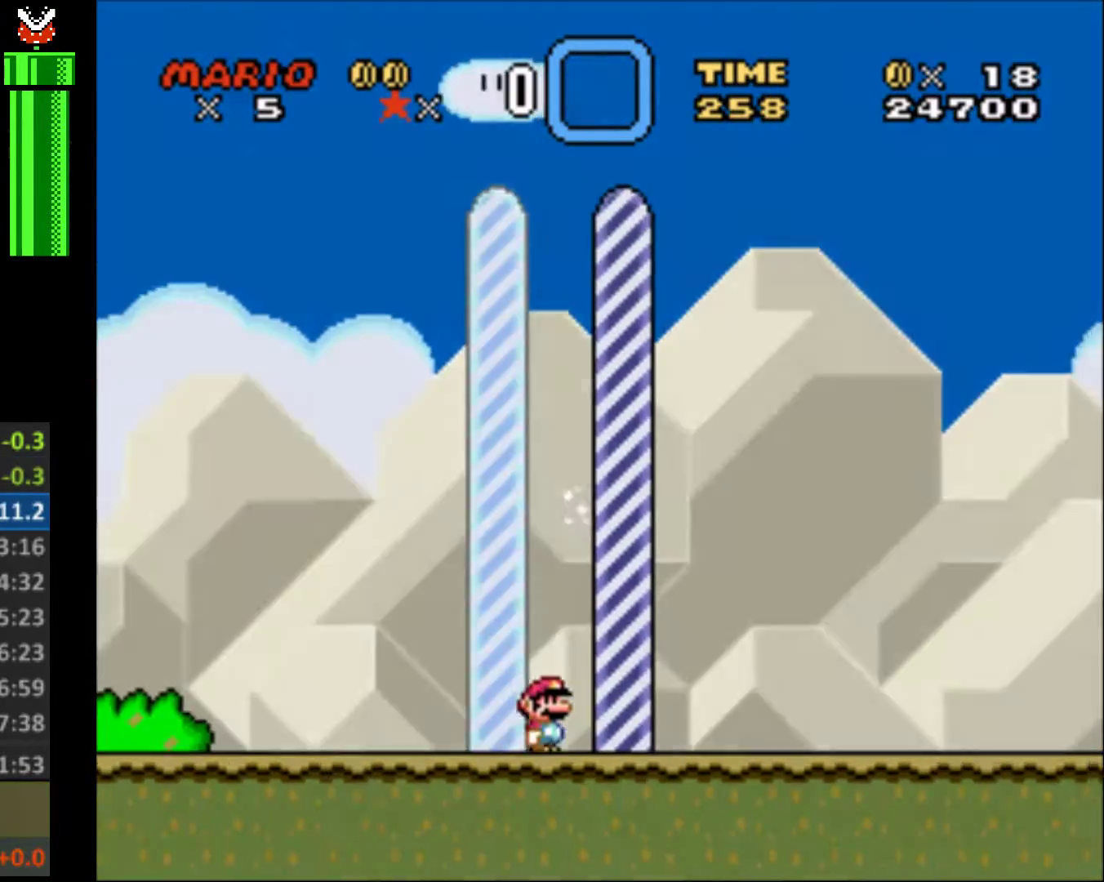
{"buttons": [], "events": [[33, "B", "up"]]}